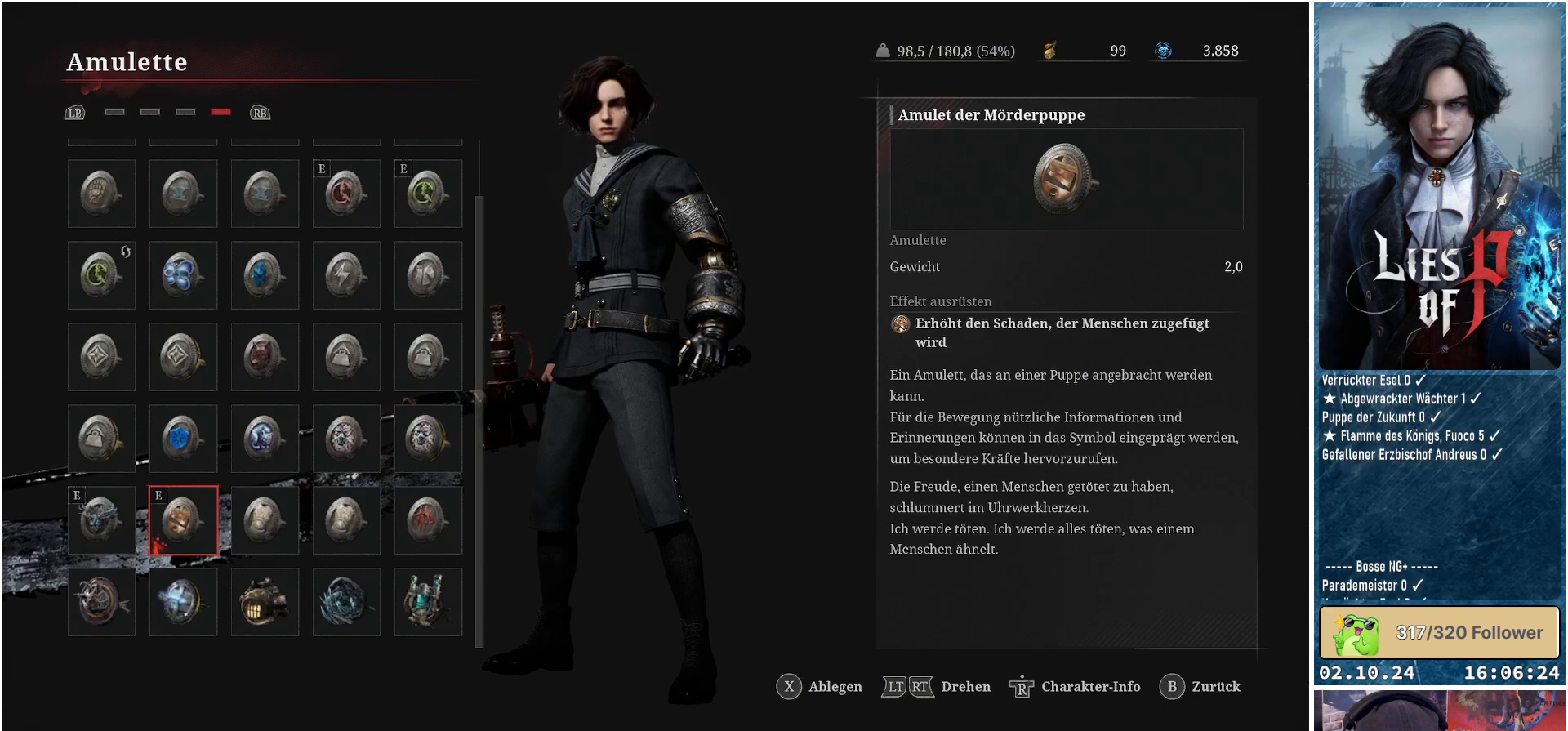
Gameplay with a controller (Xbox layout); each line is a JSON object with the inputs held at the frame after it. "events" lists button and stick changes between this image and that frame as [ms after this image, input, new state], when the widget could be followed in between.
{"buttons": [], "left_stick": "center", "right_stick": "center", "events": [[67, "B", "down"], [200, "B", "up"]]}
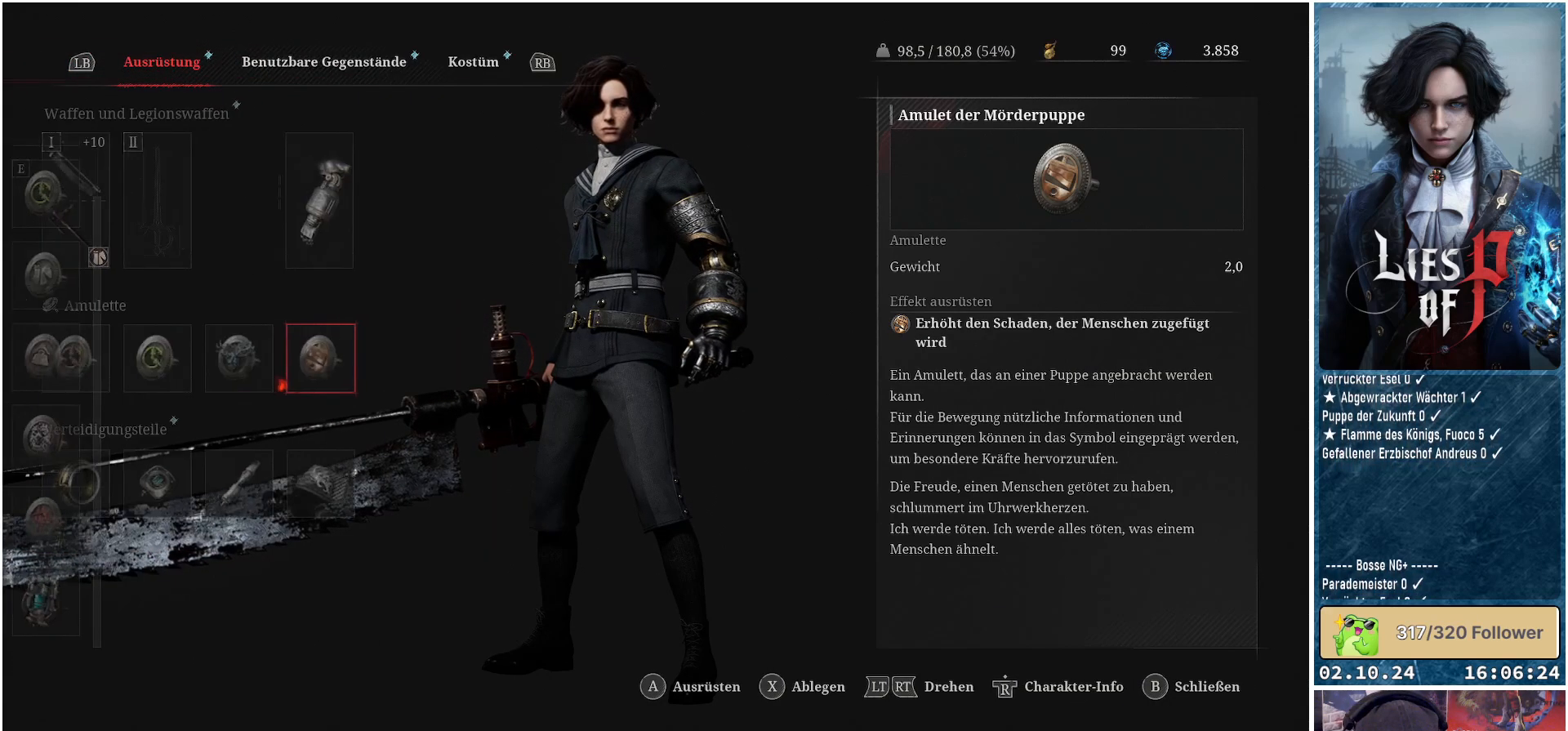
{"buttons": [], "left_stick": "center", "right_stick": "center", "events": []}
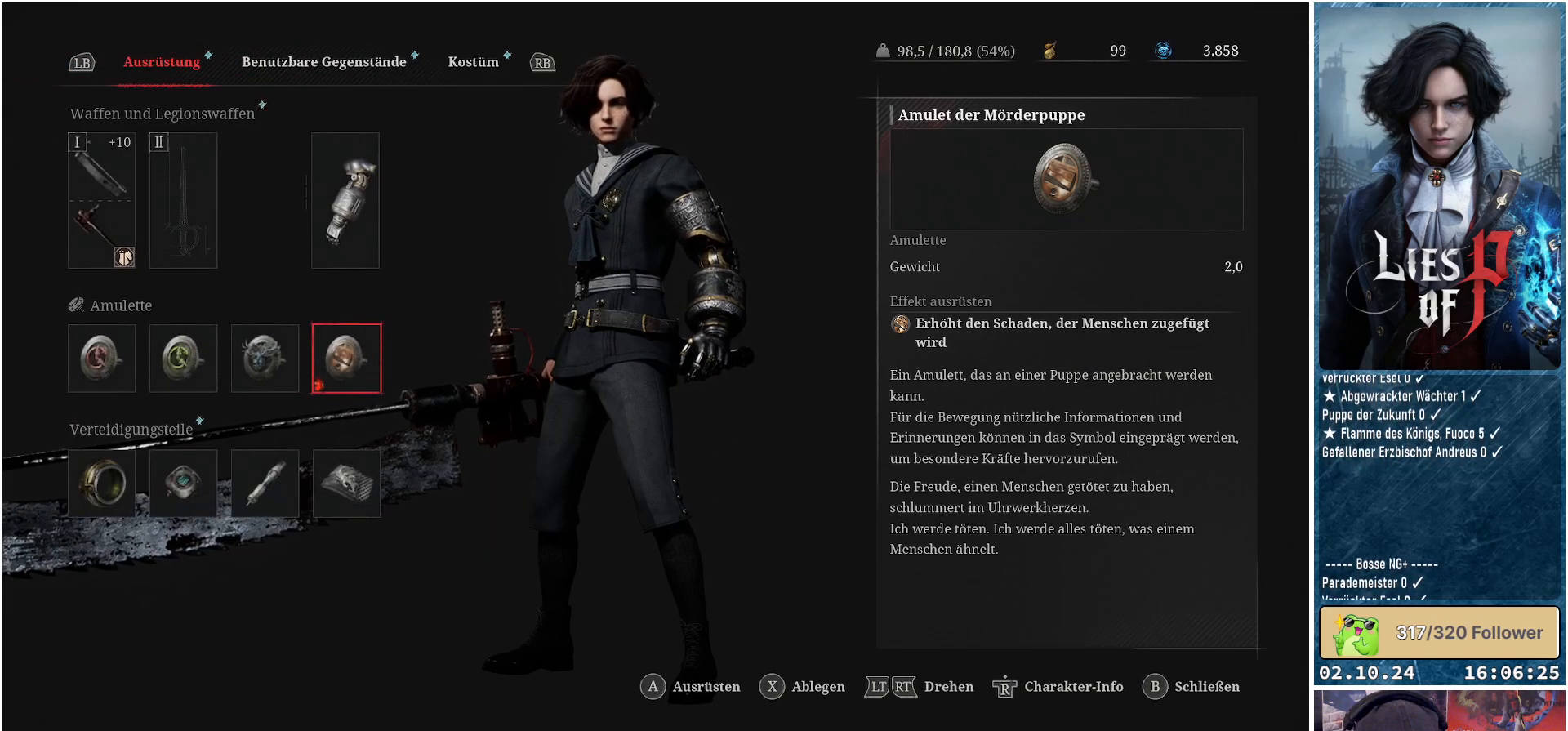
{"buttons": [], "left_stick": "center", "right_stick": "center", "events": [[17, "DPAD_LEFT", "down"], [167, "DPAD_LEFT", "up"], [283, "DPAD_LEFT", "down"], [383, "DPAD_LEFT", "up"]]}
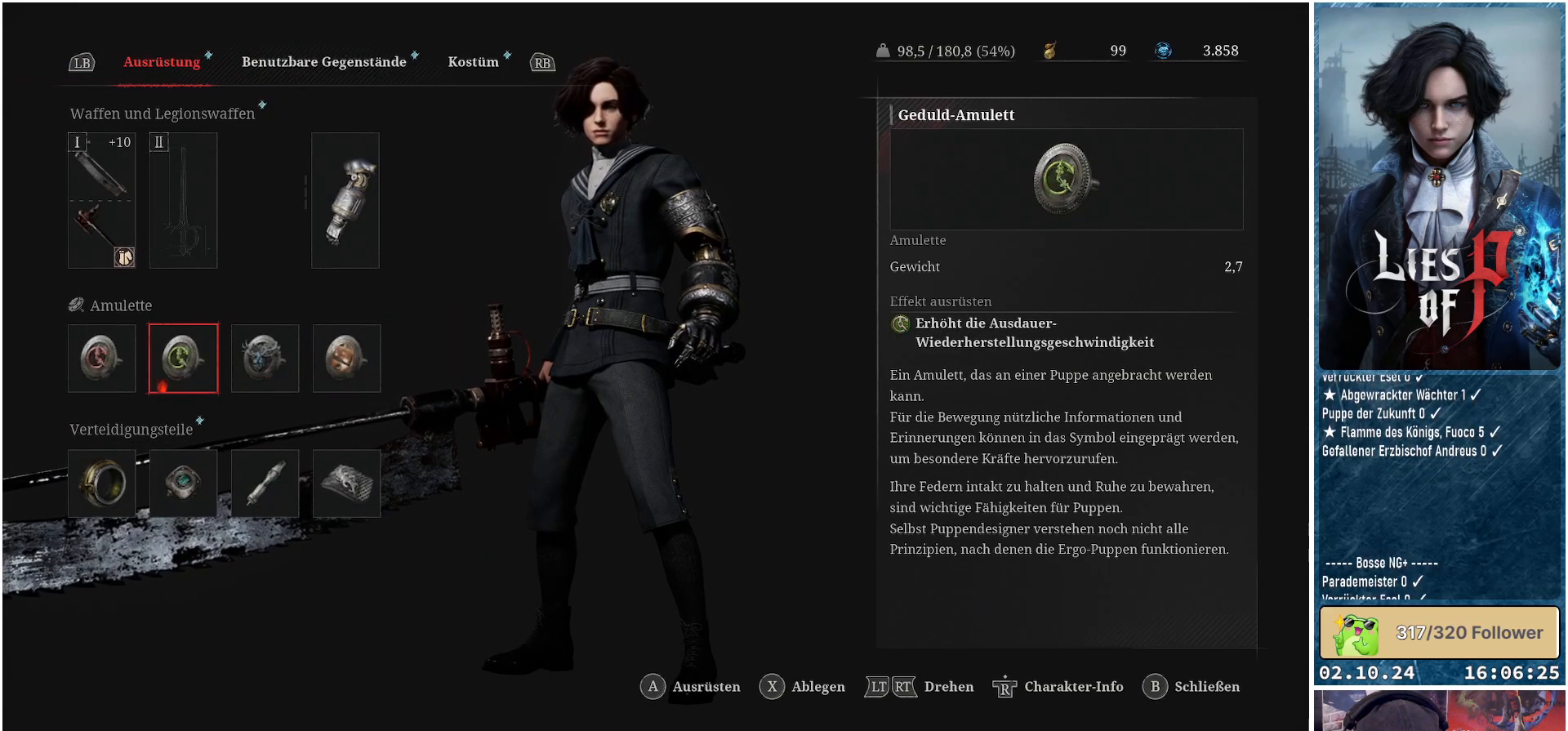
{"buttons": [], "left_stick": "center", "right_stick": "center", "events": []}
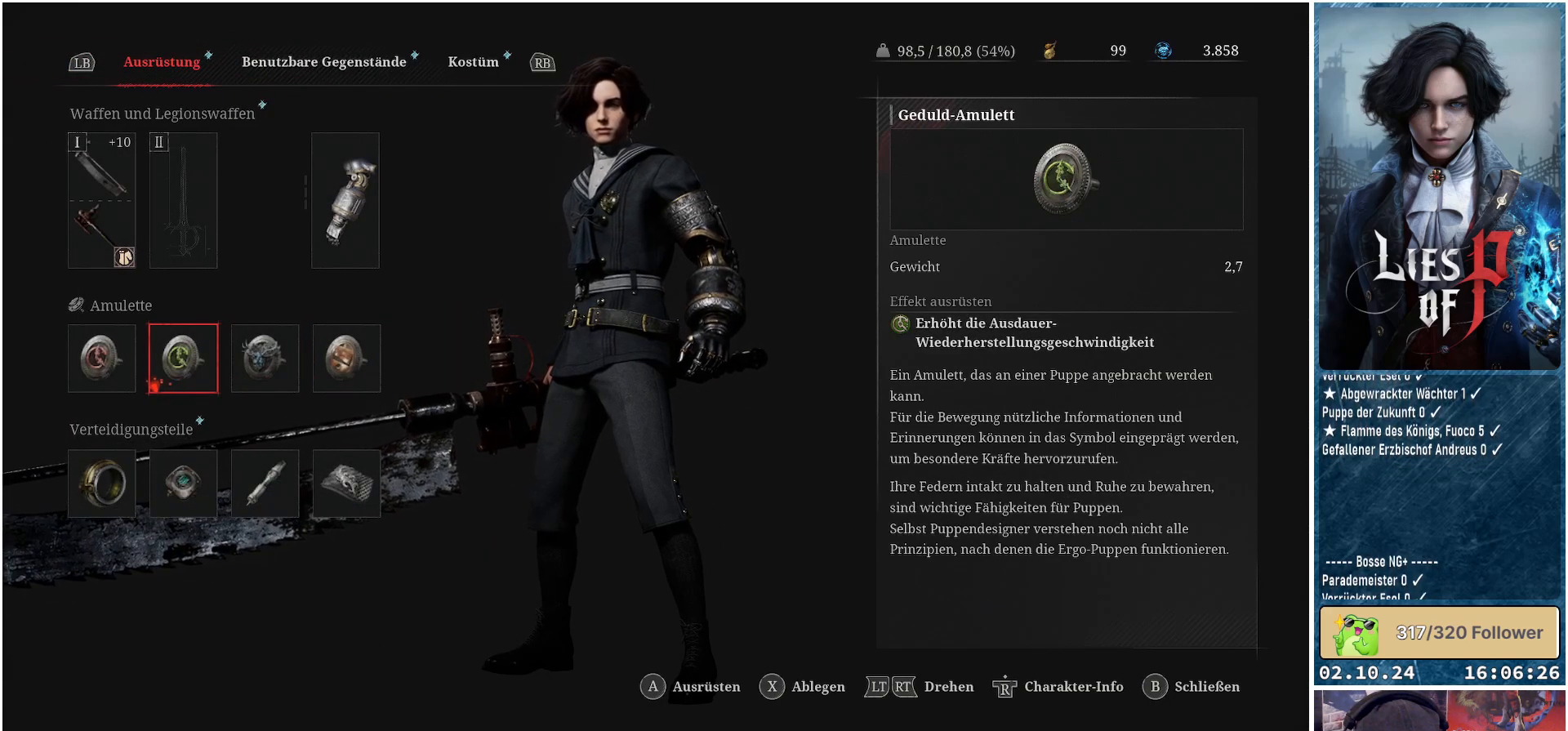
{"buttons": [], "left_stick": "center", "right_stick": "center", "events": []}
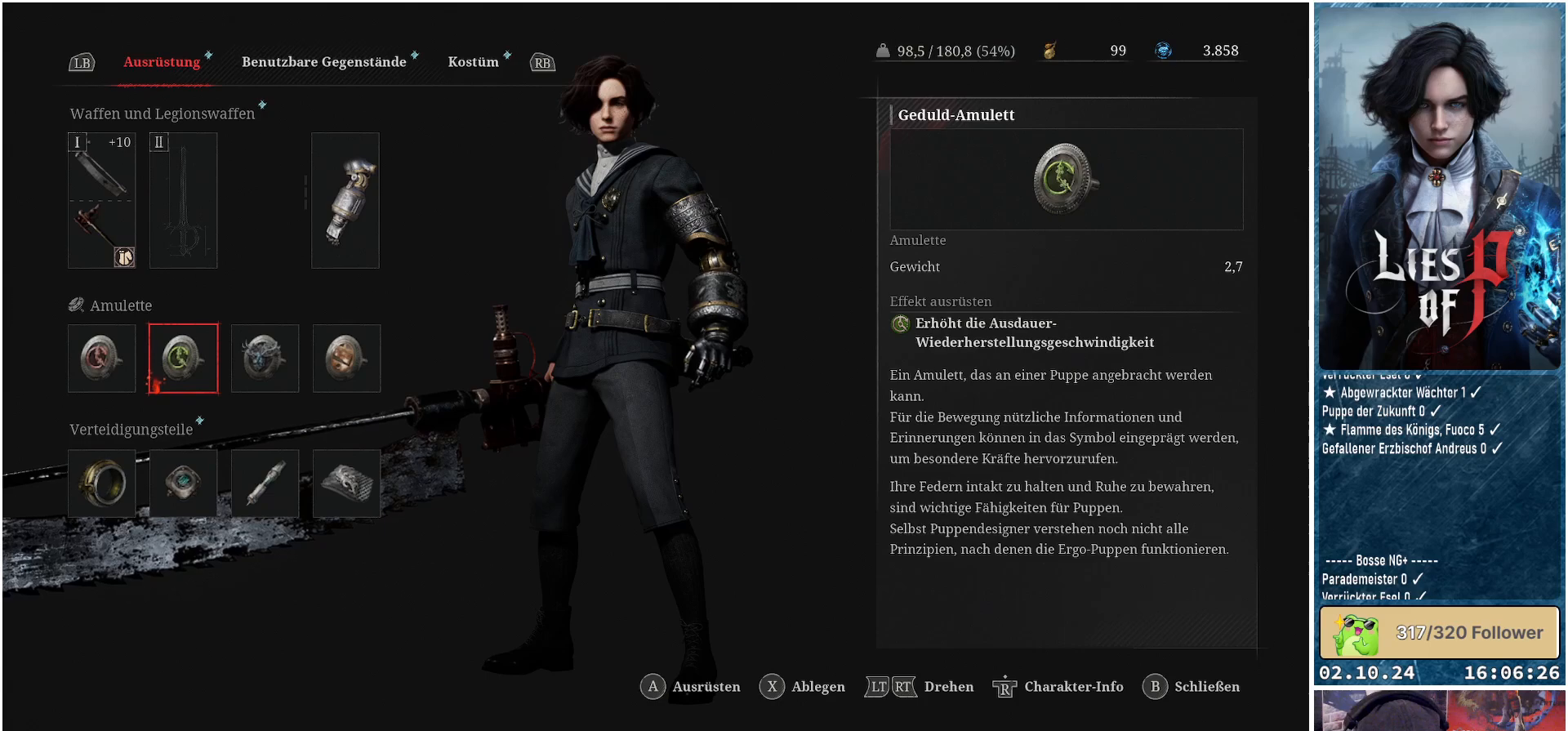
{"buttons": ["A"], "left_stick": "center", "right_stick": "center", "events": [[50, "DPAD_DOWN", "down"], [183, "DPAD_DOWN", "up"], [400, "A", "down"]]}
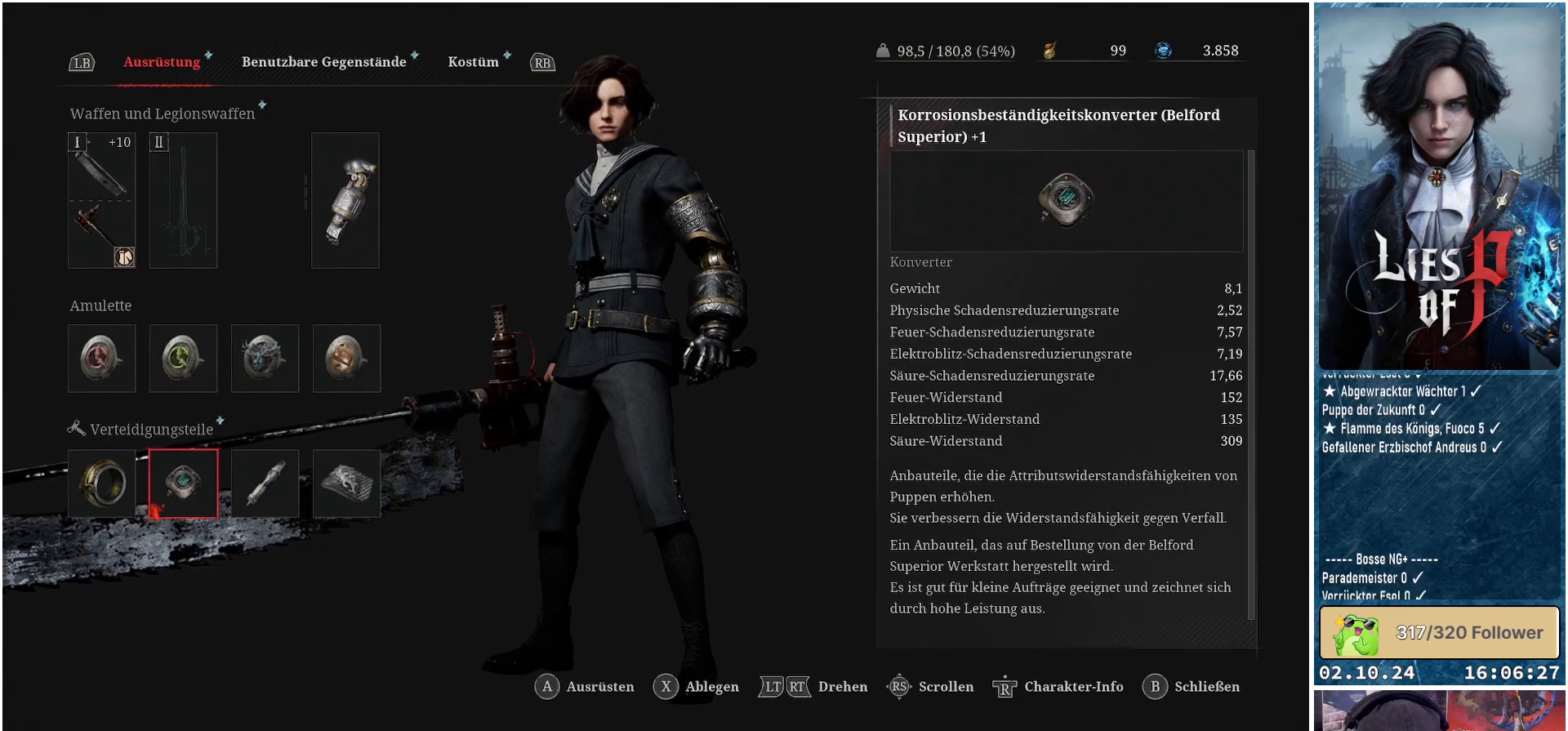
{"buttons": [], "left_stick": "center", "right_stick": "center", "events": [[50, "A", "up"]]}
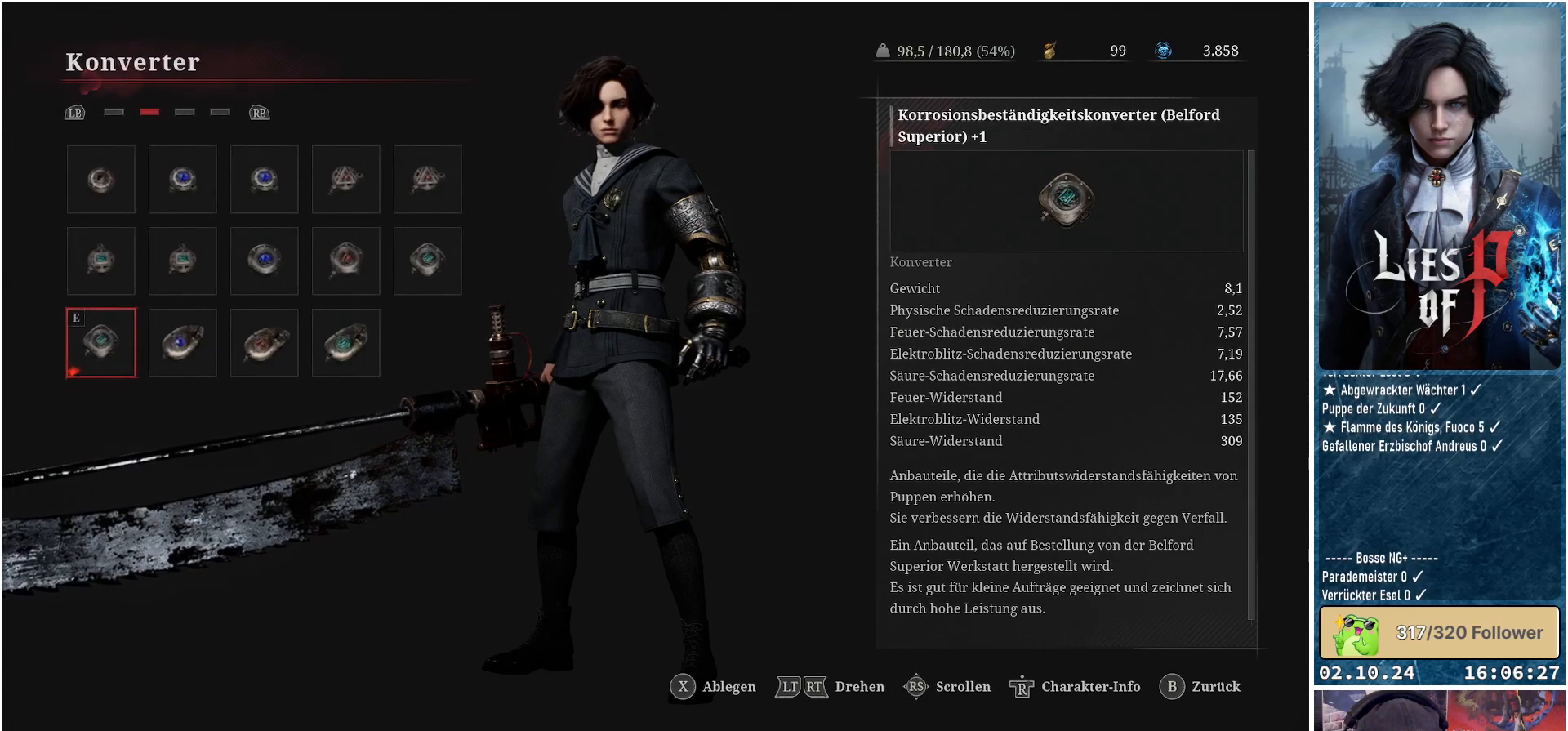
{"buttons": [], "left_stick": "center", "right_stick": "center", "events": []}
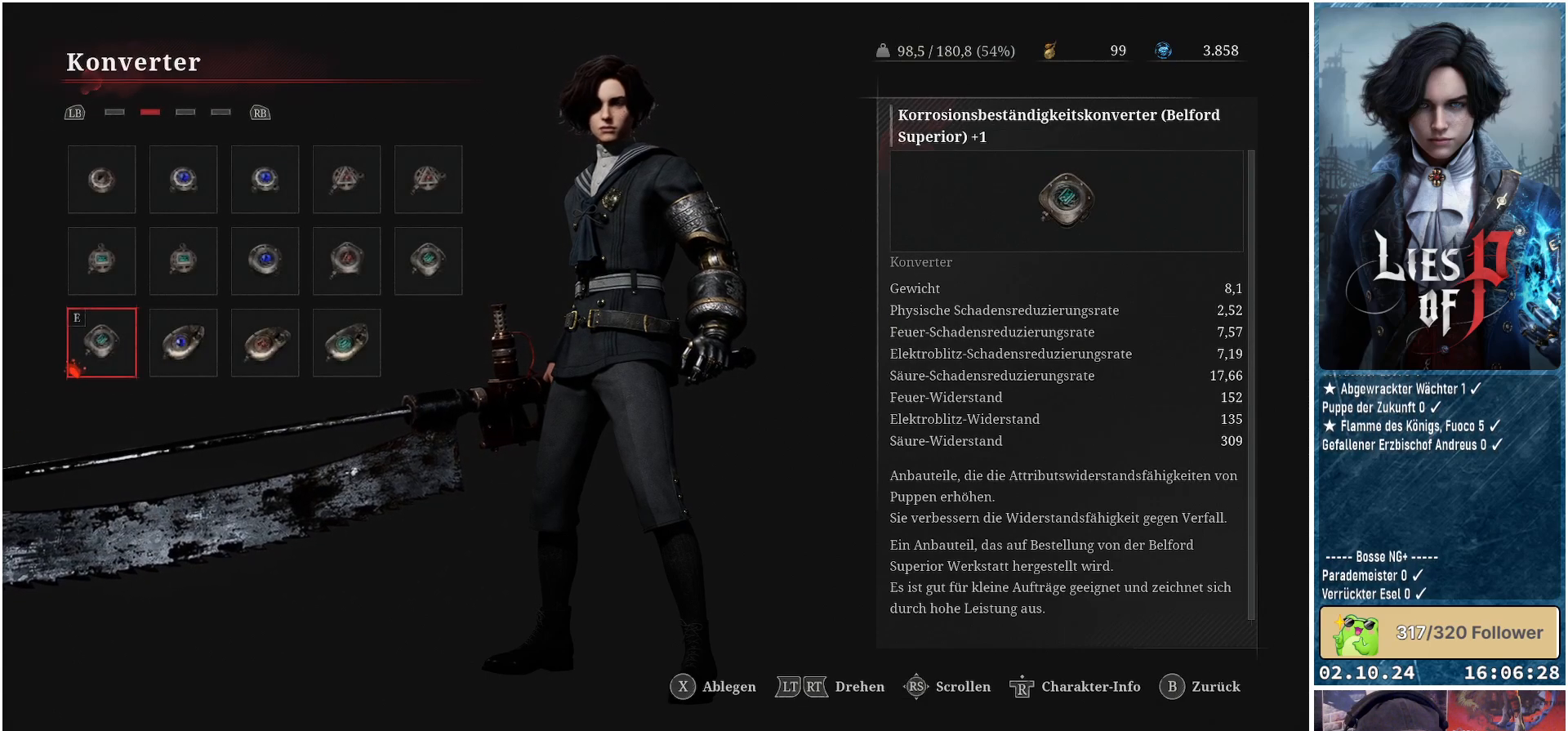
{"buttons": [], "left_stick": "center", "right_stick": "center", "events": []}
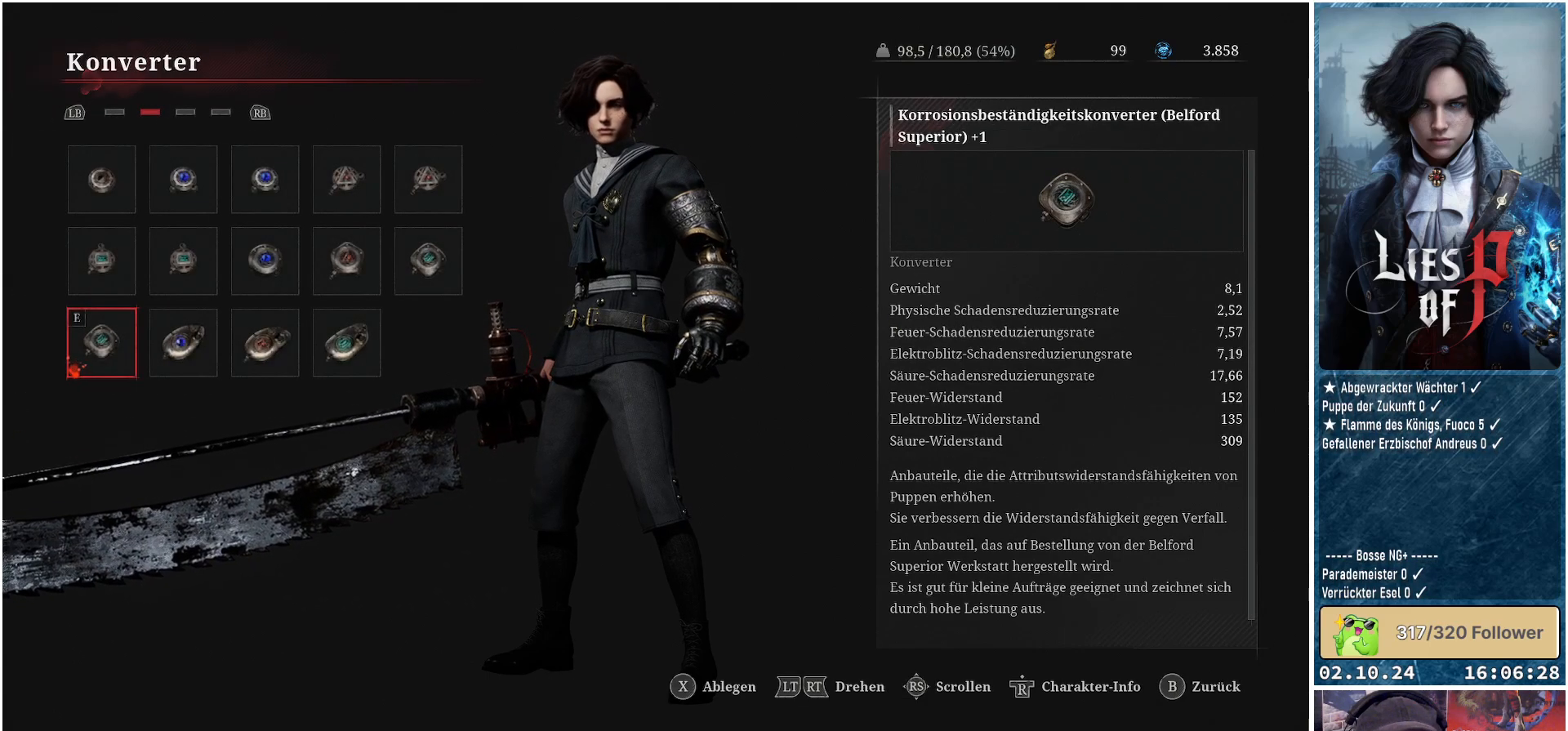
{"buttons": [], "left_stick": "center", "right_stick": "center", "events": []}
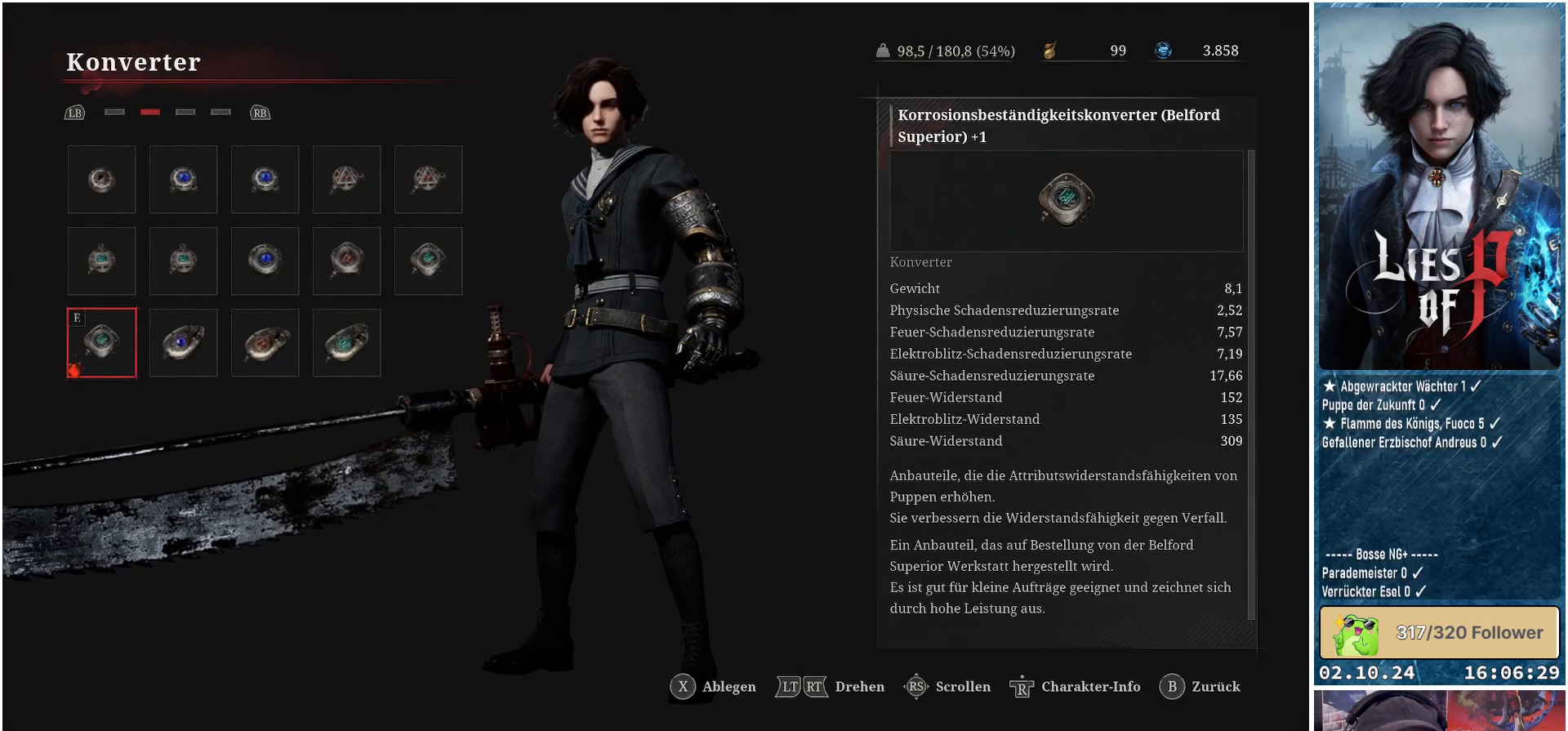
{"buttons": [], "left_stick": "center", "right_stick": "center", "events": []}
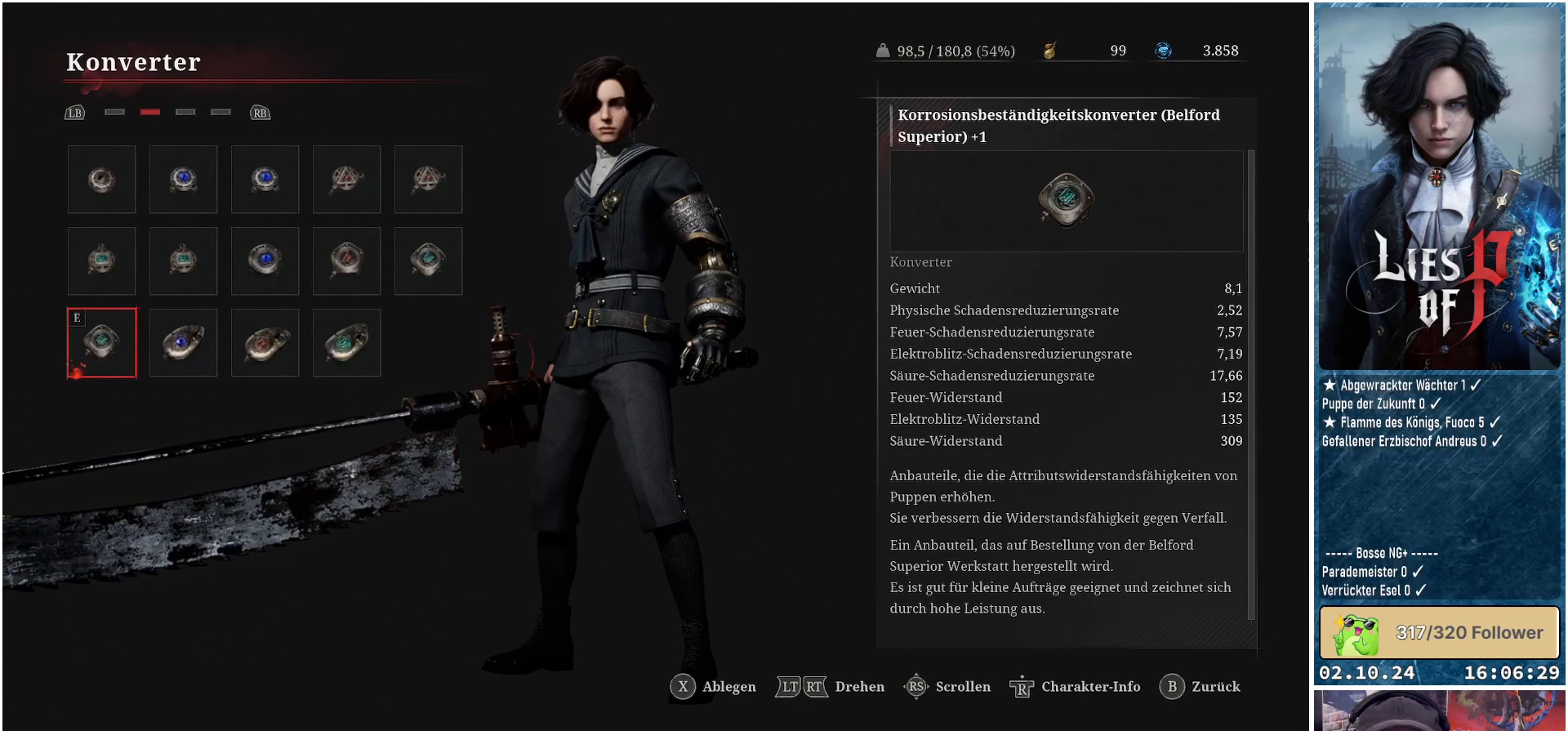
{"buttons": [], "left_stick": "center", "right_stick": "center", "events": []}
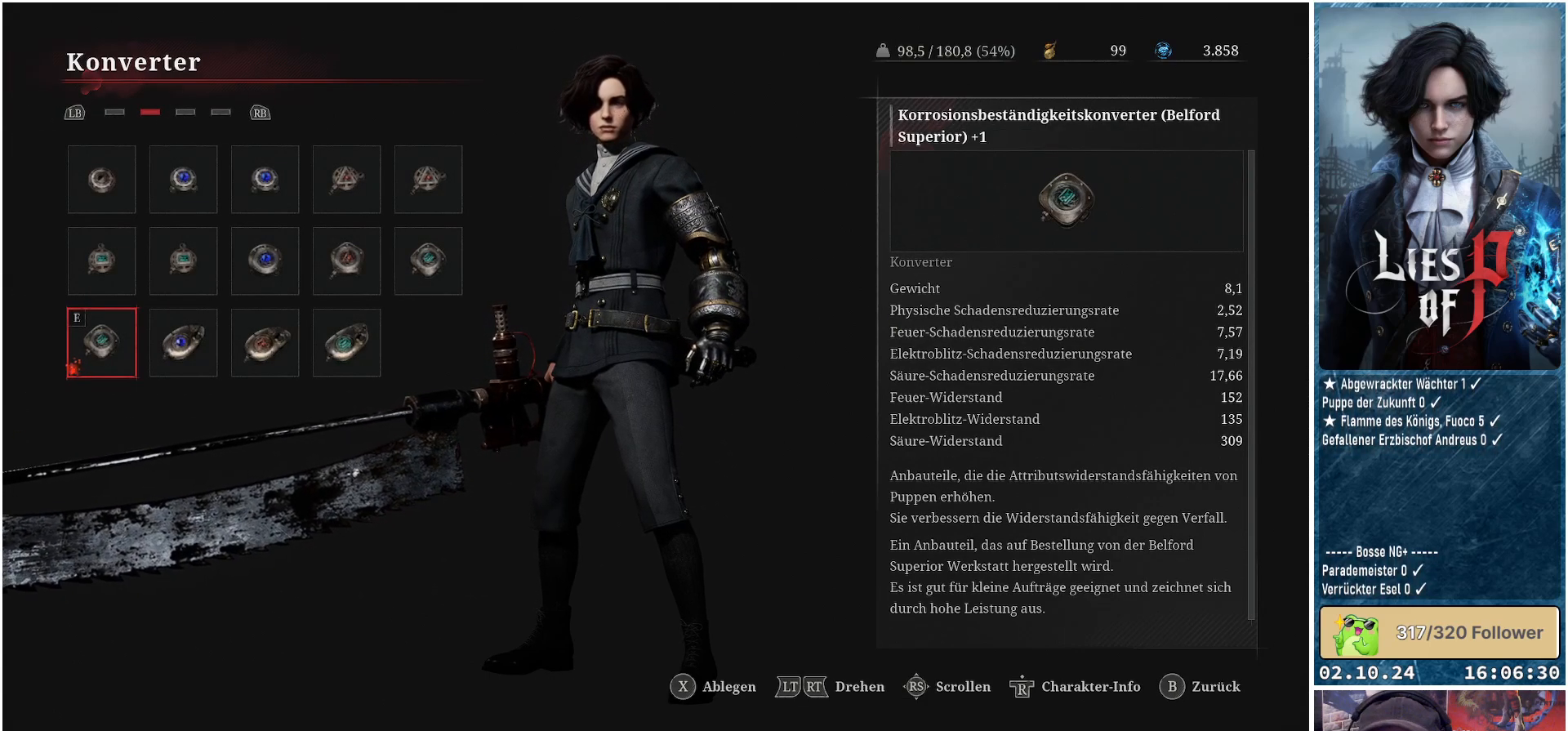
{"buttons": [], "left_stick": "center", "right_stick": "center", "events": []}
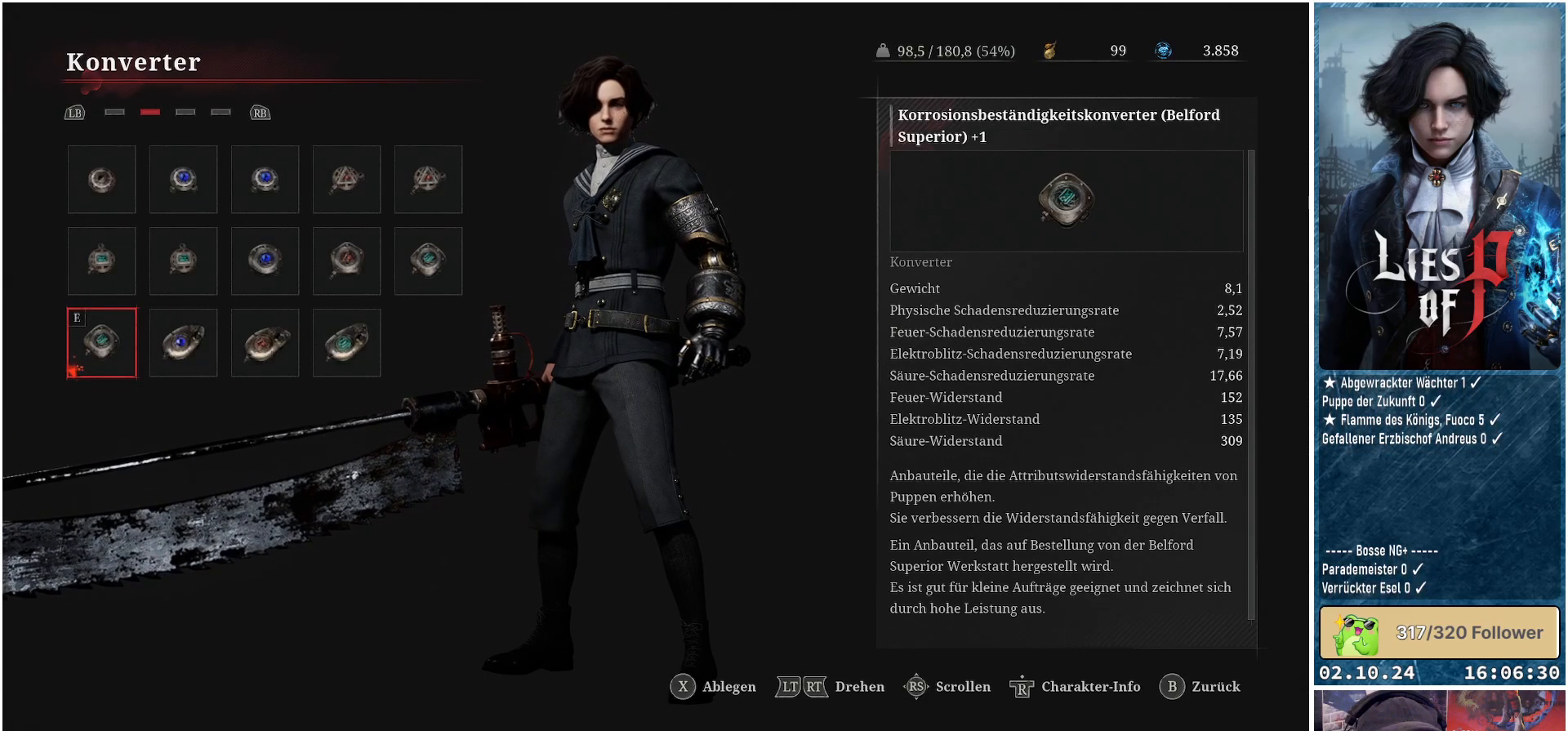
{"buttons": [], "left_stick": "center", "right_stick": "center", "events": []}
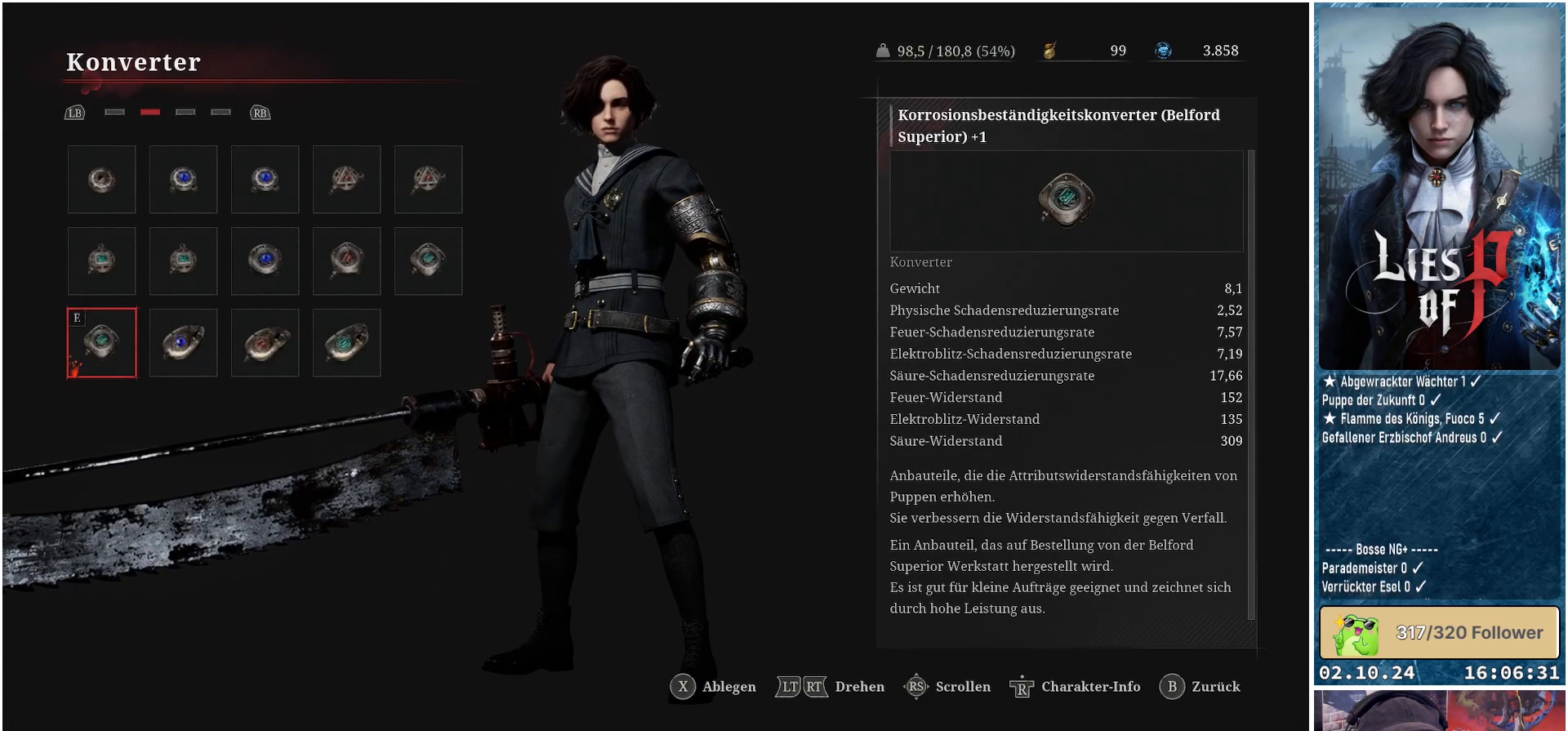
{"buttons": [], "left_stick": "center", "right_stick": "center", "events": []}
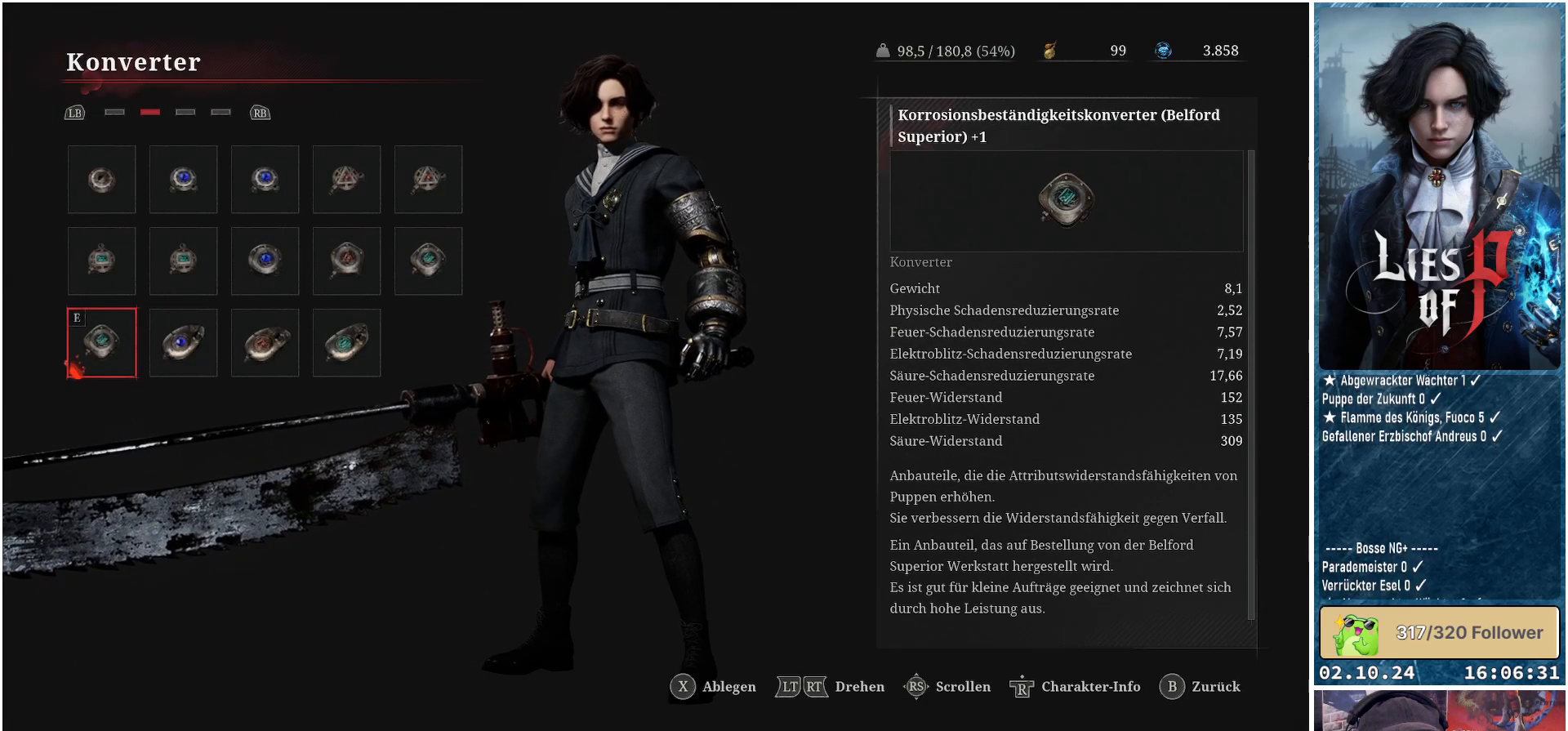
{"buttons": [], "left_stick": "center", "right_stick": "center", "events": []}
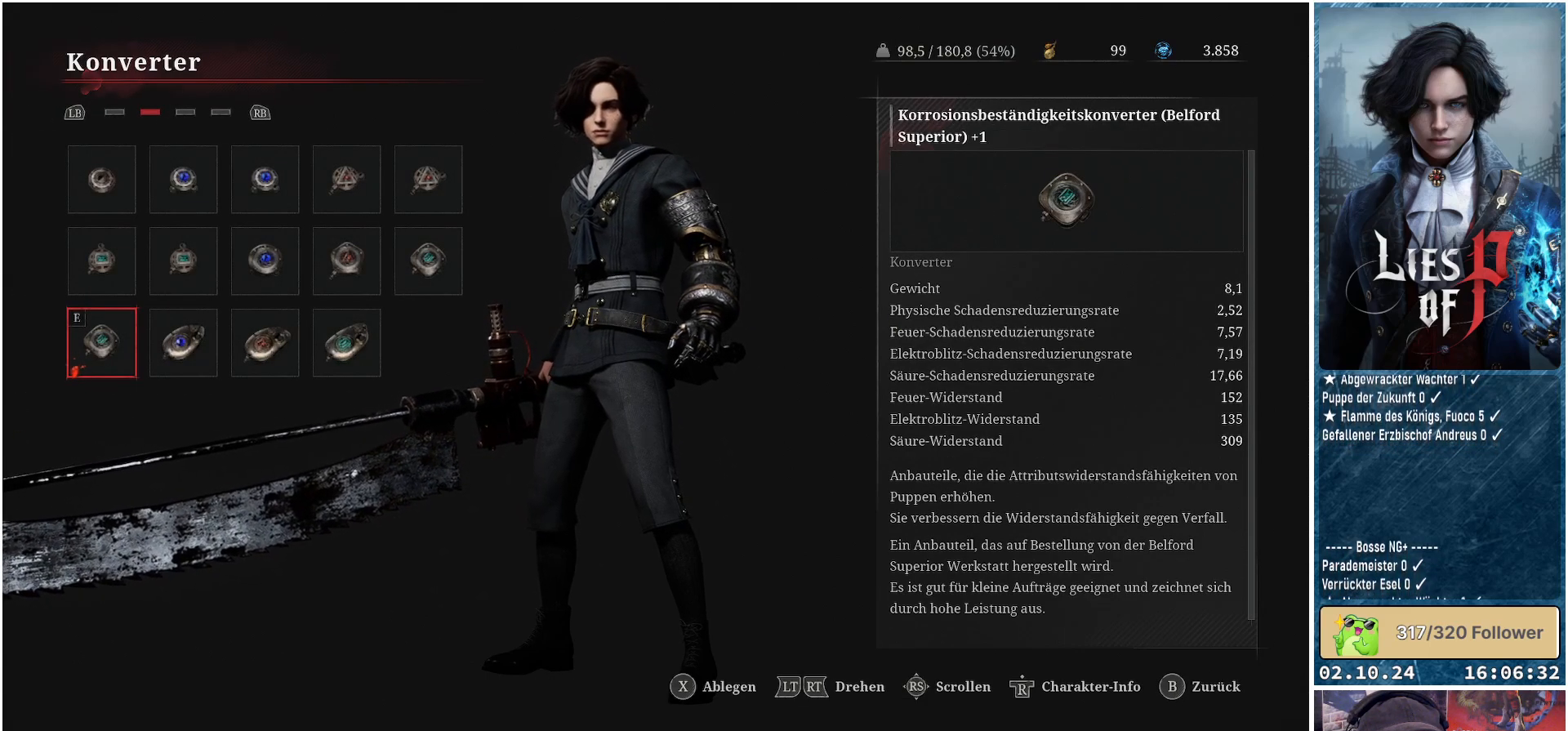
{"buttons": [], "left_stick": "center", "right_stick": "center", "events": [[283, "R1", "down"], [417, "R1", "up"]]}
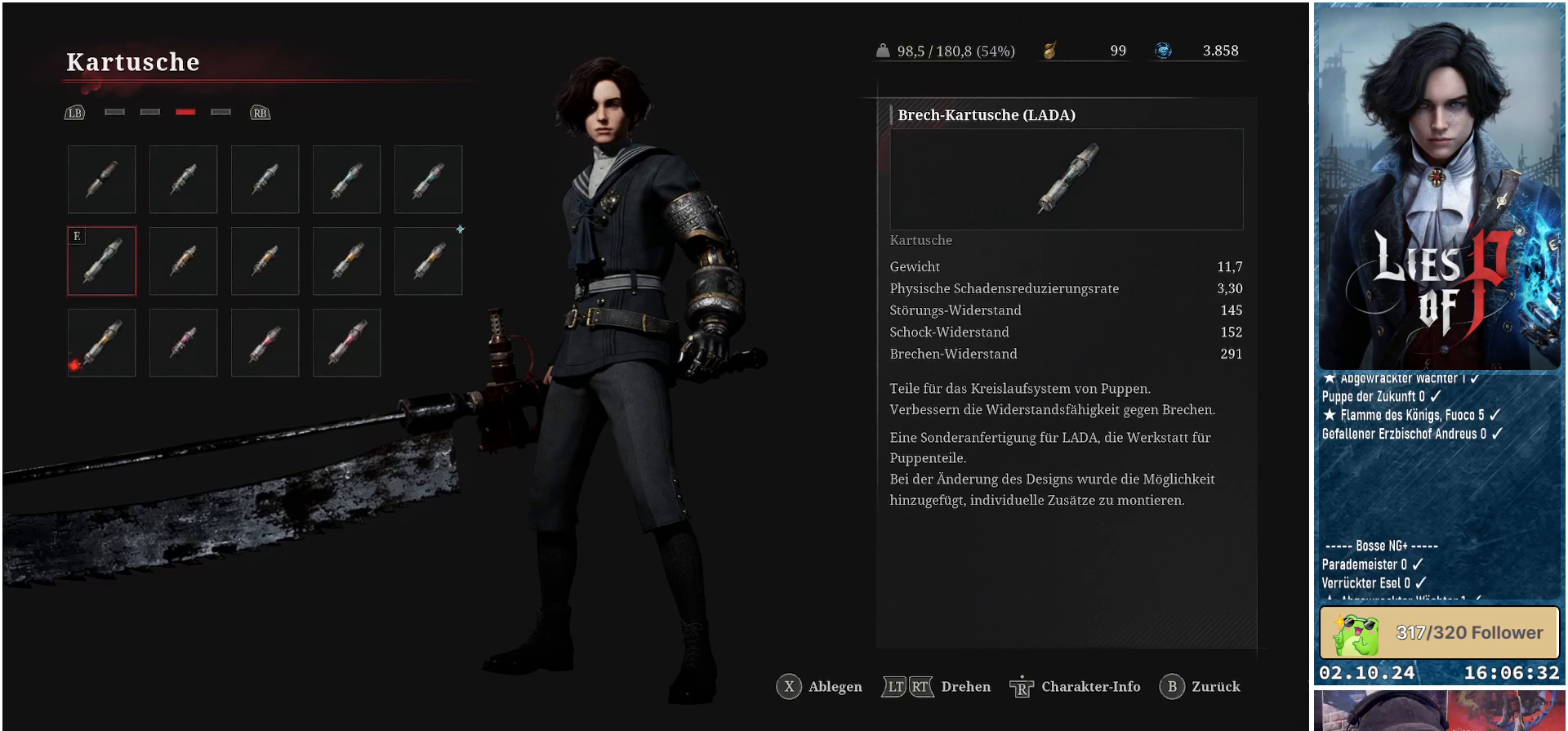
{"buttons": [], "left_stick": "center", "right_stick": "center", "events": []}
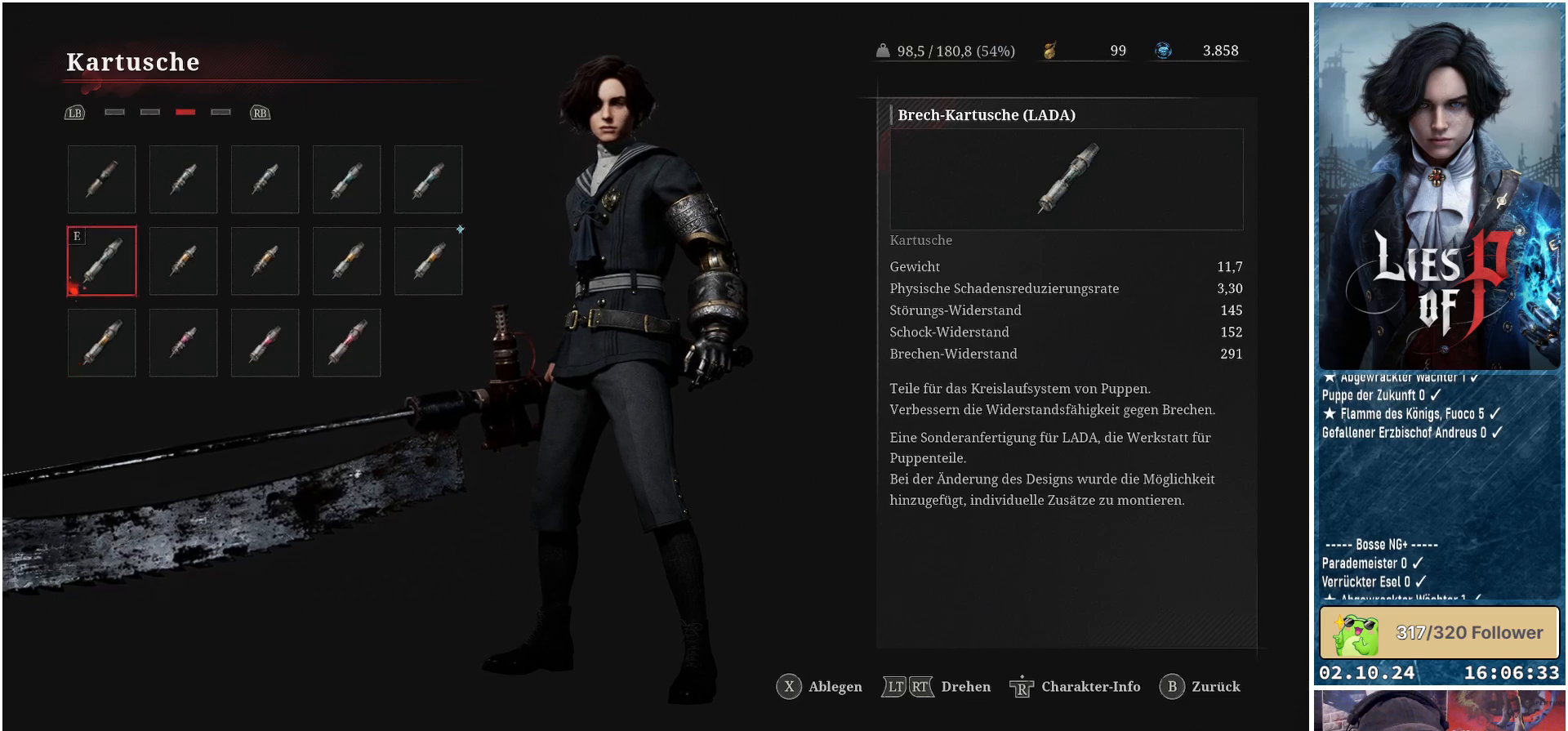
{"buttons": [], "left_stick": "center", "right_stick": "center", "events": [[350, "DPAD_RIGHT", "down"], [467, "DPAD_RIGHT", "up"]]}
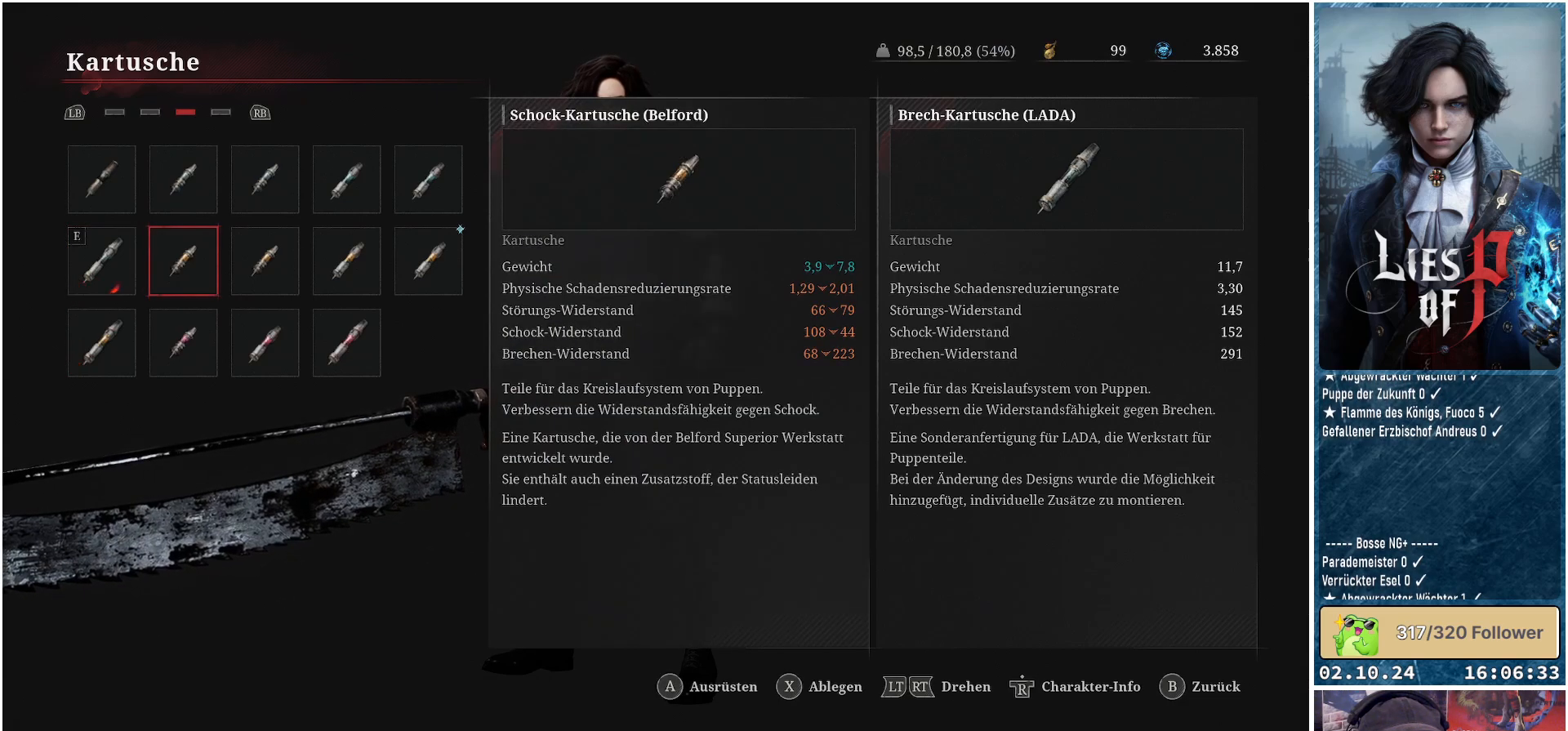
{"buttons": [], "left_stick": "center", "right_stick": "center", "events": []}
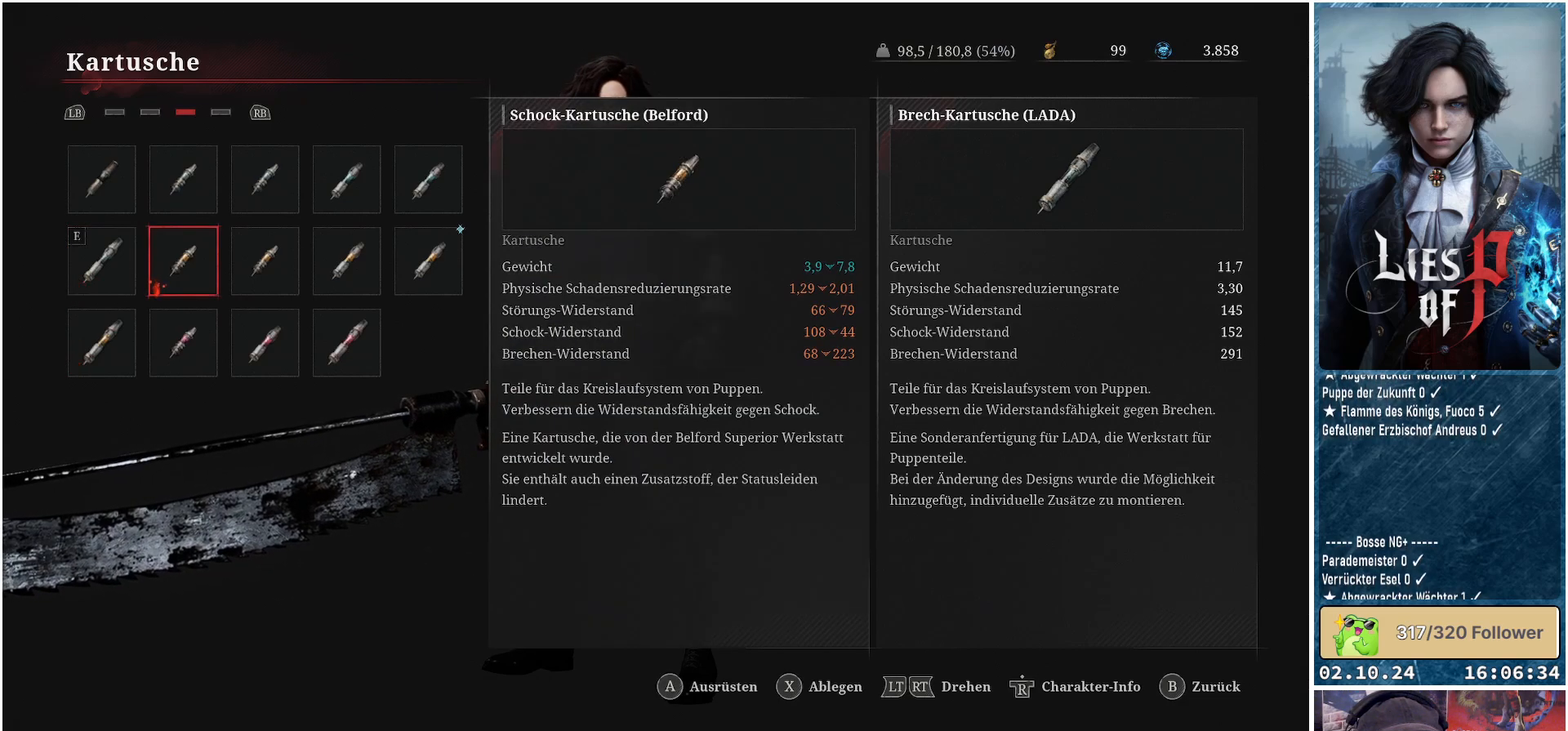
{"buttons": [], "left_stick": "center", "right_stick": "center", "events": [[200, "DPAD_LEFT", "down"], [300, "DPAD_LEFT", "up"]]}
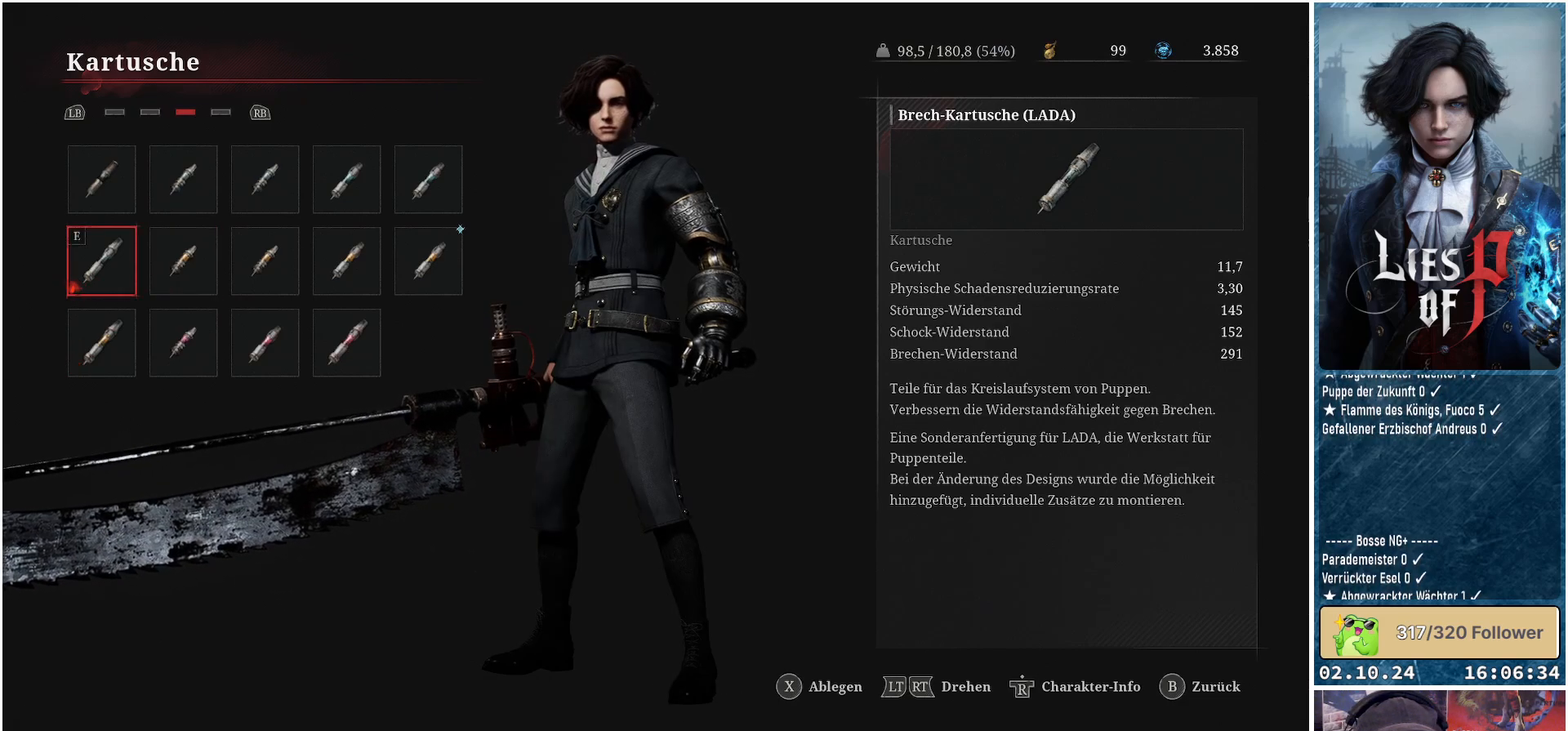
{"buttons": [], "left_stick": "center", "right_stick": "center", "events": []}
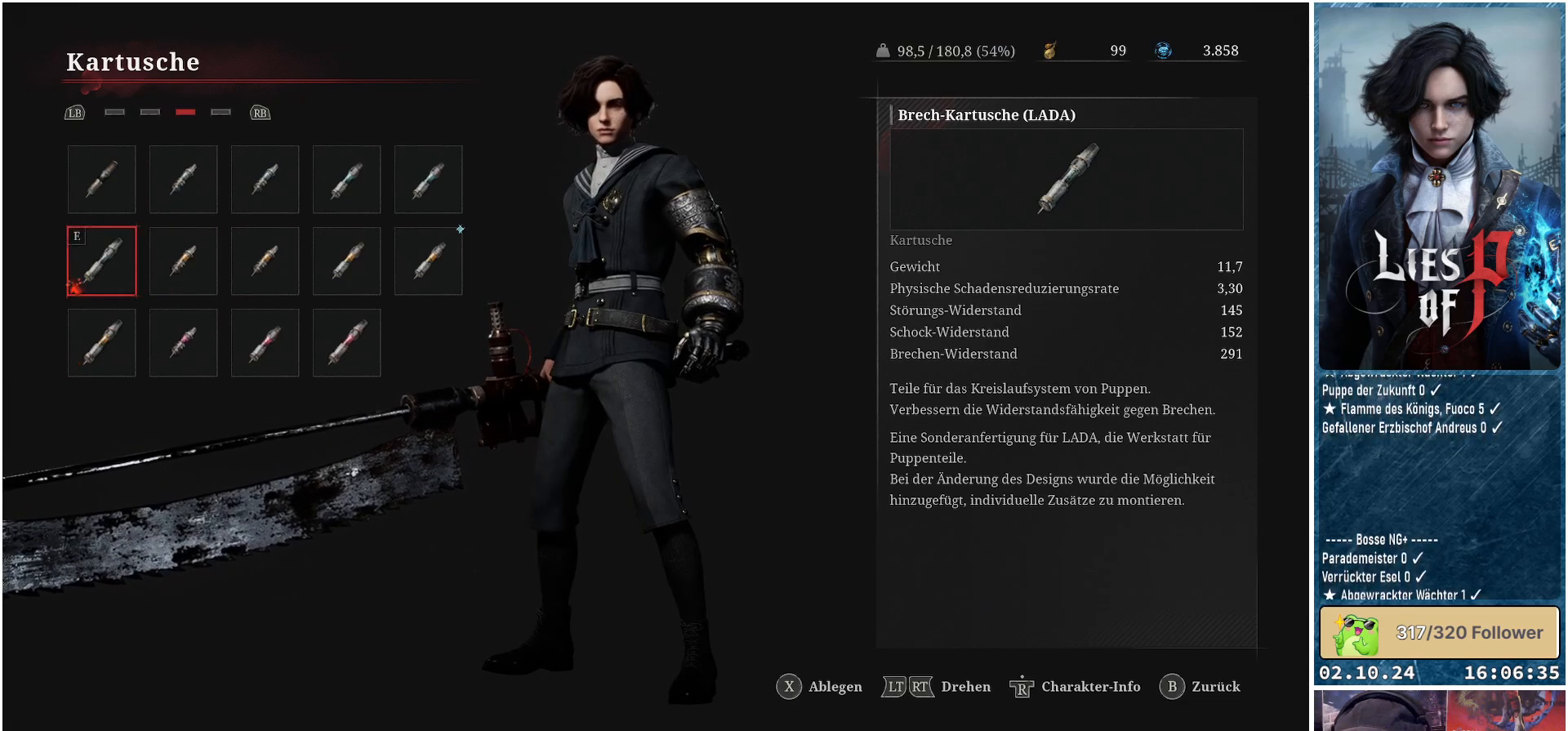
{"buttons": ["DPAD_RIGHT"], "left_stick": "center", "right_stick": "center", "events": [[300, "DPAD_RIGHT", "down"], [400, "DPAD_RIGHT", "up"], [483, "DPAD_RIGHT", "down"]]}
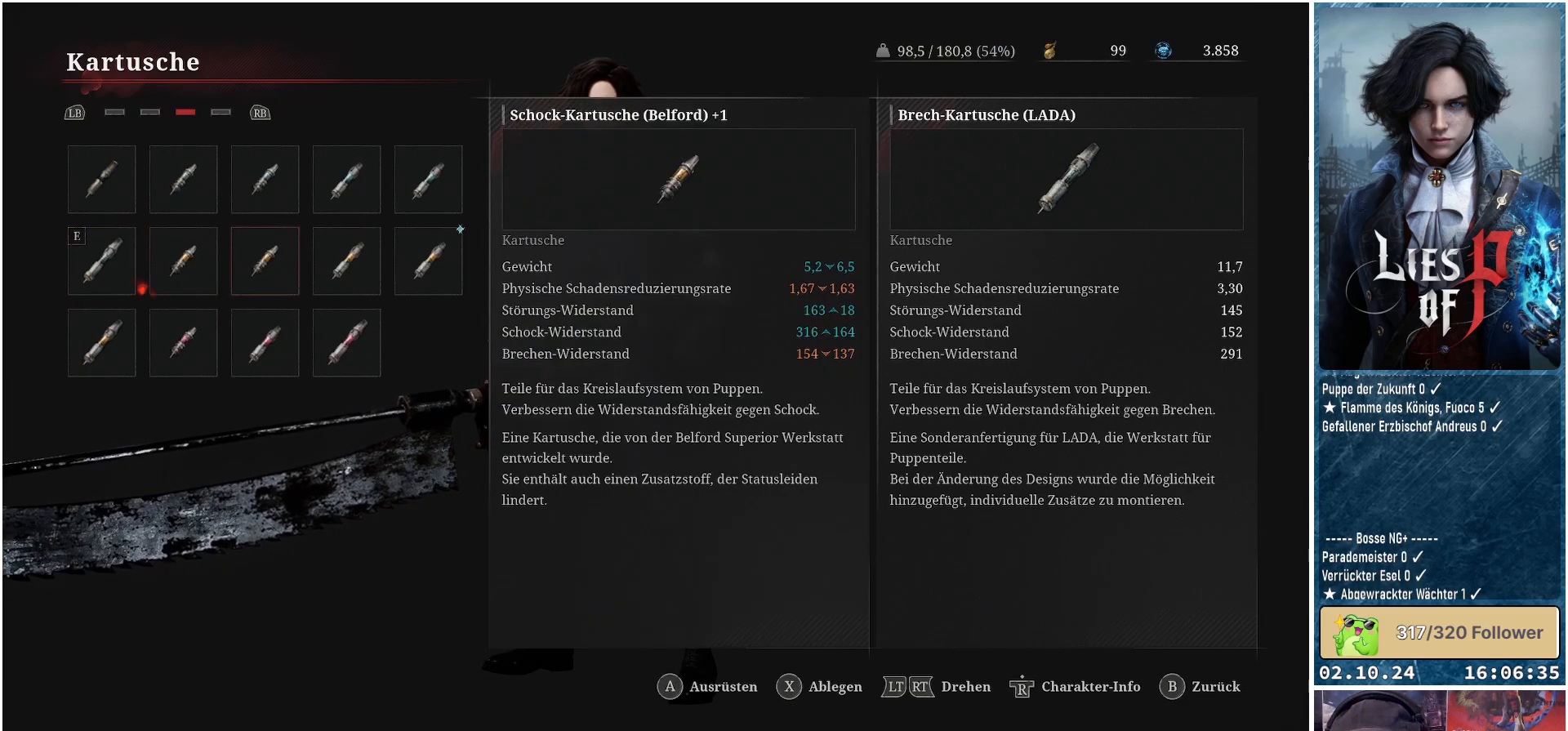
{"buttons": [], "left_stick": "center", "right_stick": "center", "events": [[83, "DPAD_RIGHT", "up"], [183, "DPAD_RIGHT", "down"], [267, "DPAD_RIGHT", "up"], [367, "DPAD_RIGHT", "down"], [467, "DPAD_RIGHT", "up"]]}